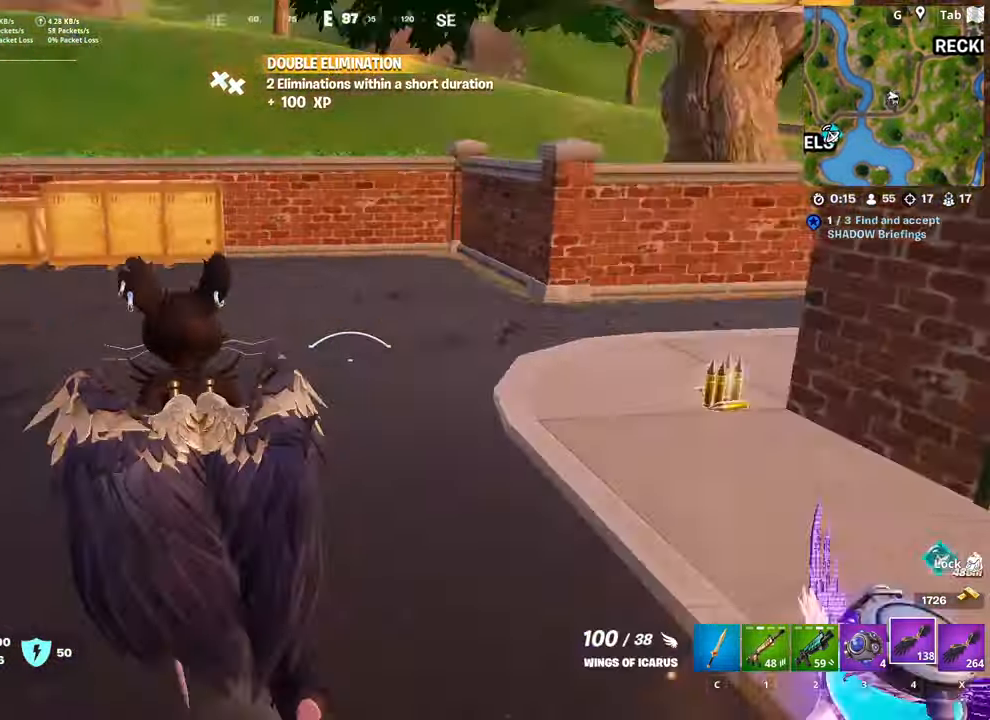
Gameplay with keyboard and mouse; each line is a JSON object with the keys and mouse buttons held at the frame after it. "events" lists presses ("down") and releases ("up") of "1", "2", "3", "4", "5", "a", "alt", "c", "caps_lock", "ctrl", "d", "e", "f", "g", "q", "r", "s", "shift", "space", "t", "tab", "v", "w", "x", "z", "mouse_left", "mouse_wheel" and "mouse_right" between this image and that frame as [ms after this image, input, new state], when the widget could be followed in between. "mouse_left", "mouse_wheel", "mouse_right" = the "left", "wheel", "right" buttons of the "mouse" list. No other keys are recorded. "wheel" means that the mouse wheel is clicked or scrolled. "mouse_move" is the direction in which the mouse moves at that frame (one of eight, or "still"), when it could be read.
{"keys": ["d", "w"], "mouse": [], "mouse_move": "down", "events": [[117, "d", "down"], [200, "w", "up"], [484, "w", "down"]]}
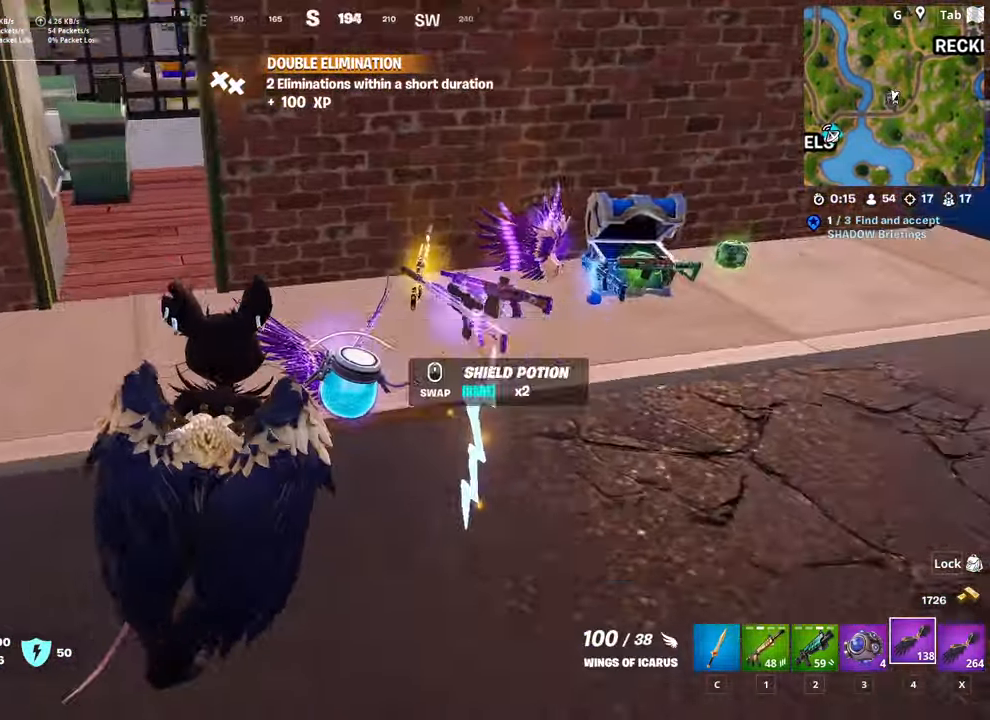
{"keys": ["a"], "mouse": [], "mouse_move": "left", "events": [[33, "d", "up"], [116, "w", "up"], [400, "a", "down"], [400, "mouse_wheel", "down"], [450, "mouse_wheel", "up"]]}
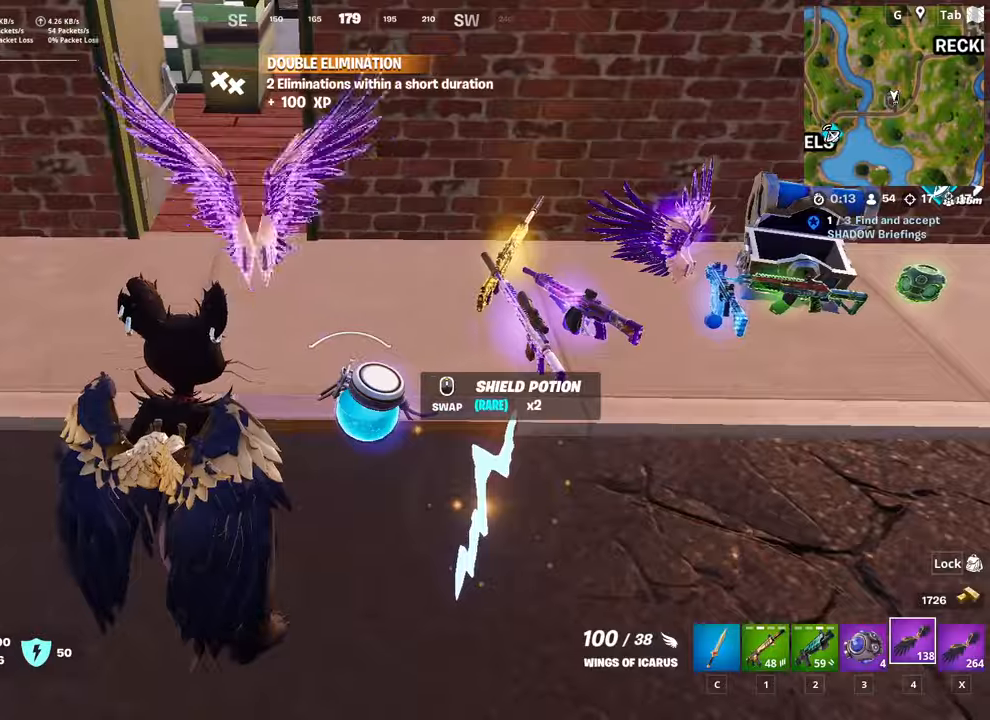
{"keys": ["w"], "mouse": [], "mouse_move": "up", "events": [[100, "w", "down"], [417, "a", "up"]]}
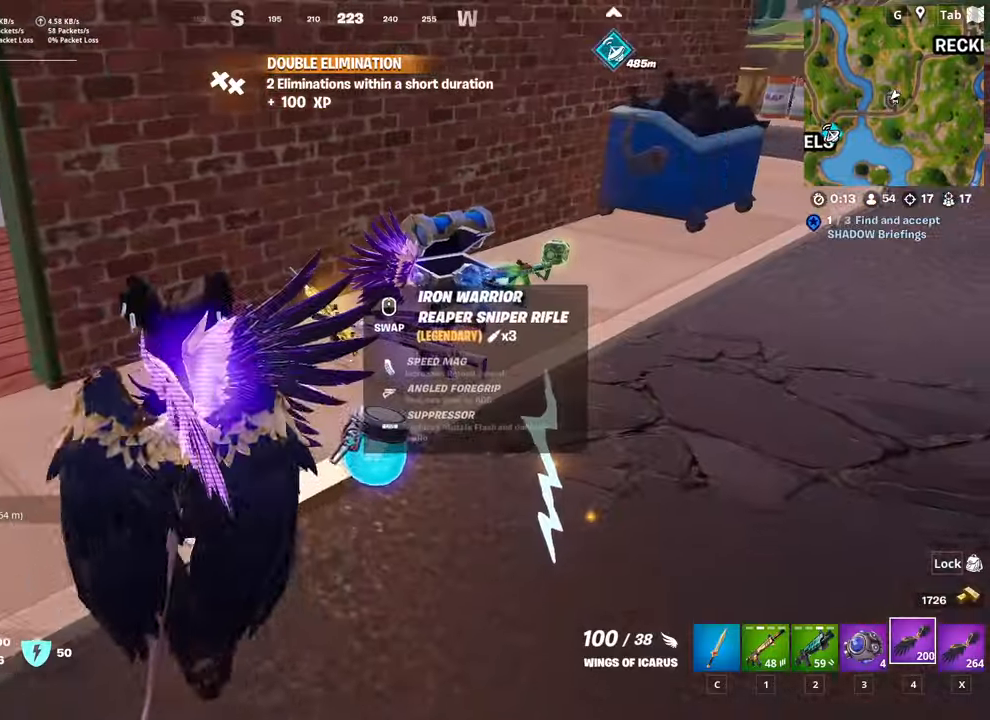
{"keys": [], "mouse": [], "mouse_move": "right", "events": [[300, "d", "down"], [384, "d", "up"], [484, "w", "up"]]}
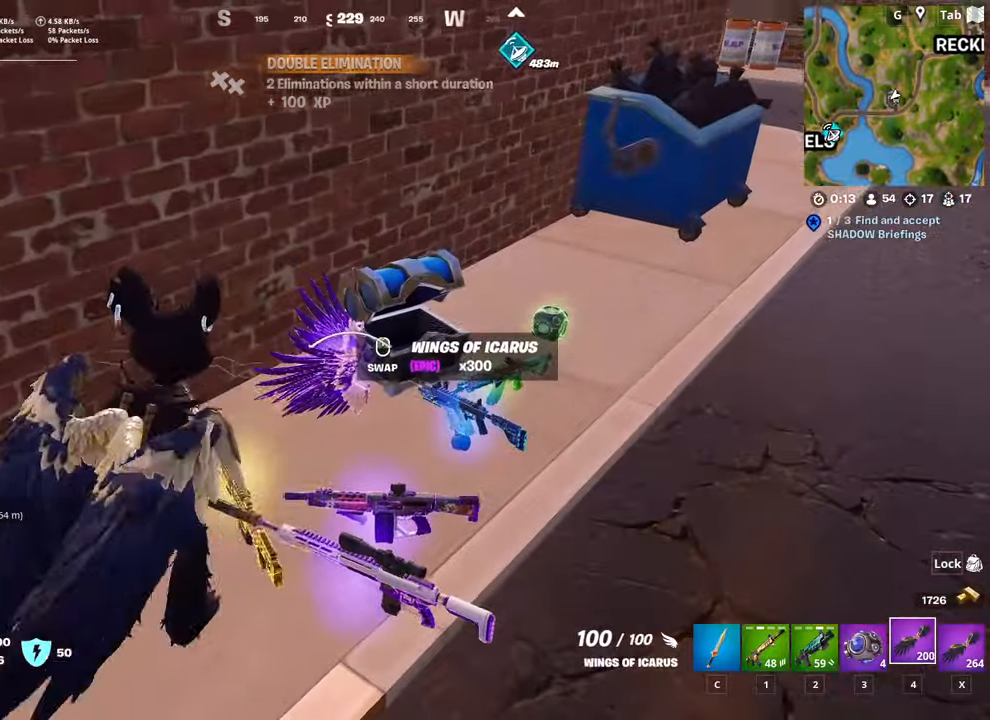
{"keys": ["a"], "mouse": [], "mouse_move": "still", "events": [[400, "a", "down"], [400, "mouse_wheel", "down"], [450, "mouse_wheel", "up"]]}
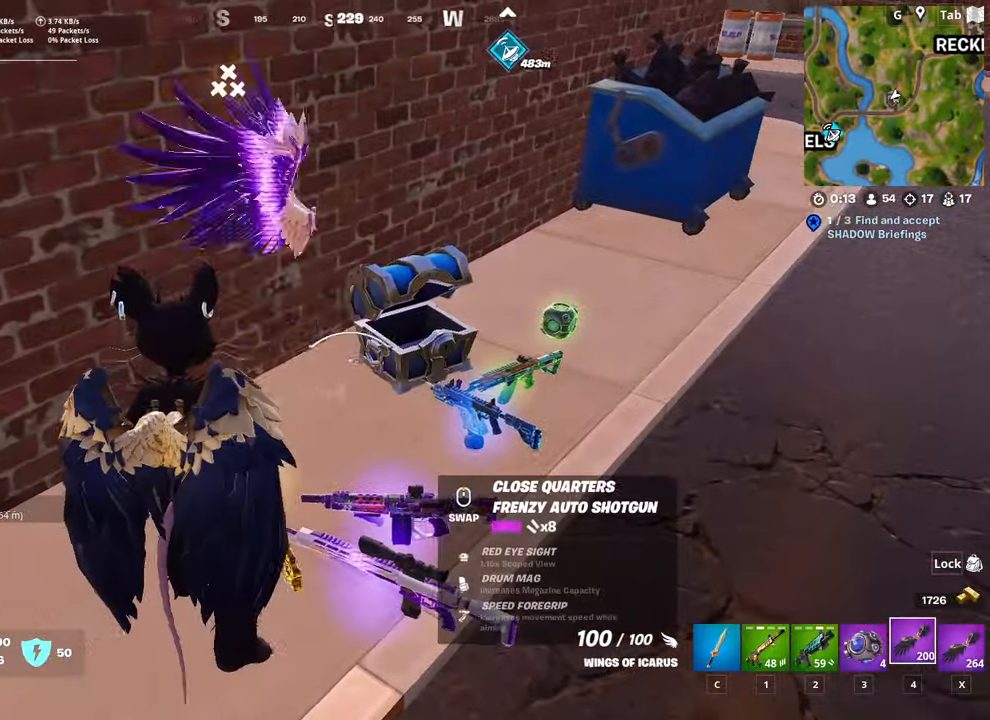
{"keys": ["w"], "mouse": [], "mouse_move": "still", "events": [[234, "w", "down"], [384, "a", "up"]]}
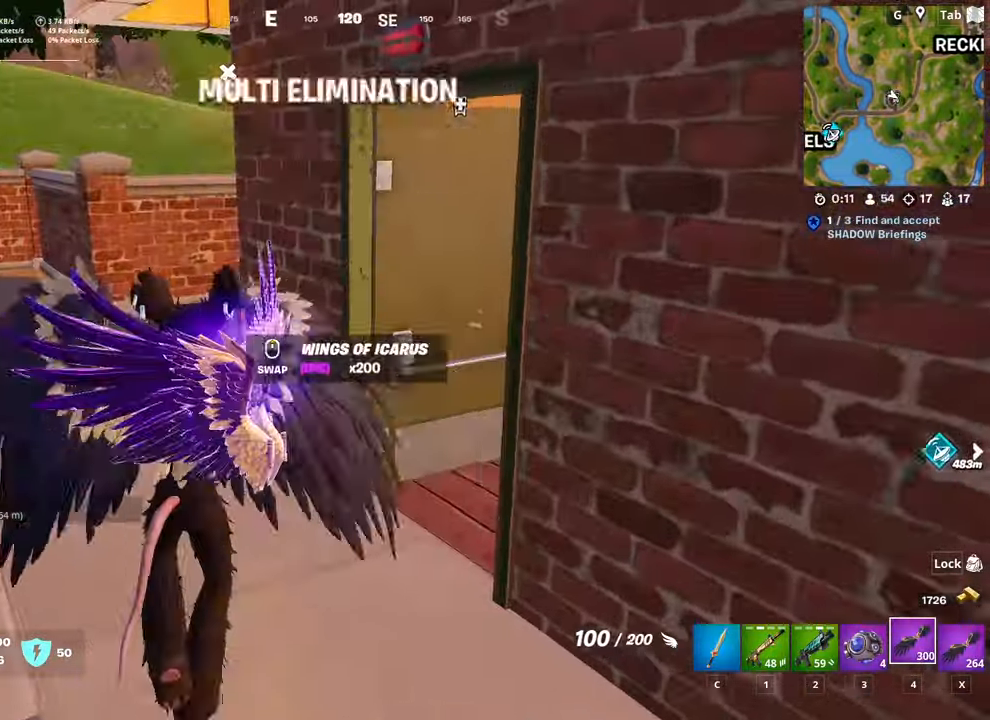
{"keys": ["a", "w"], "mouse": [], "mouse_move": "right", "events": [[33, "ctrl", "down"], [200, "ctrl", "up"], [300, "a", "down"]]}
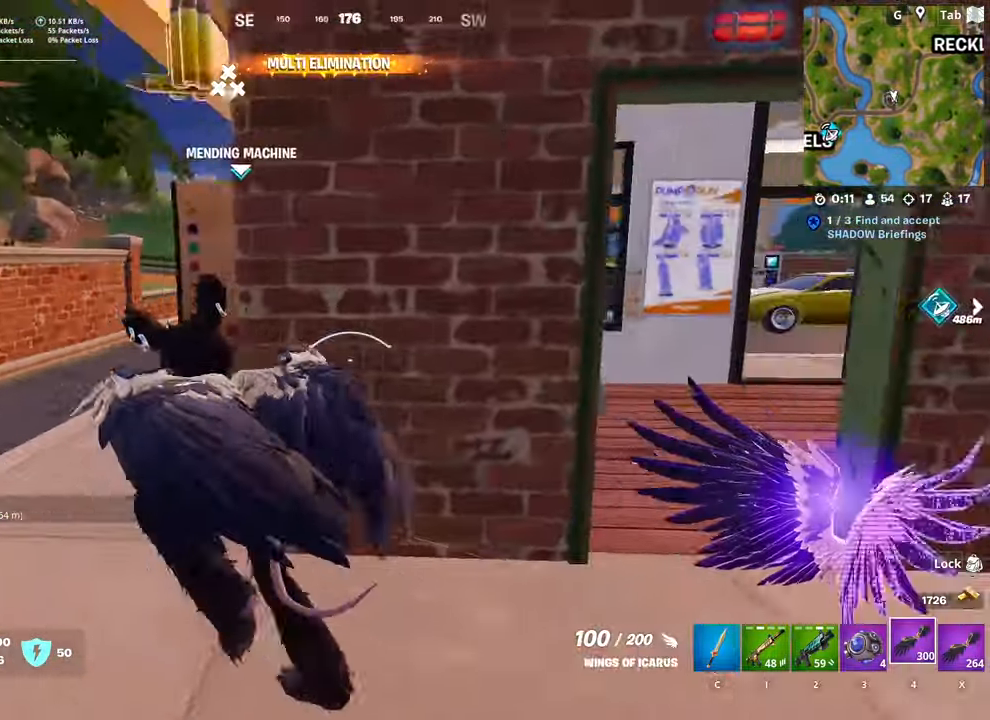
{"keys": ["a", "w"], "mouse": [], "mouse_move": "still", "events": []}
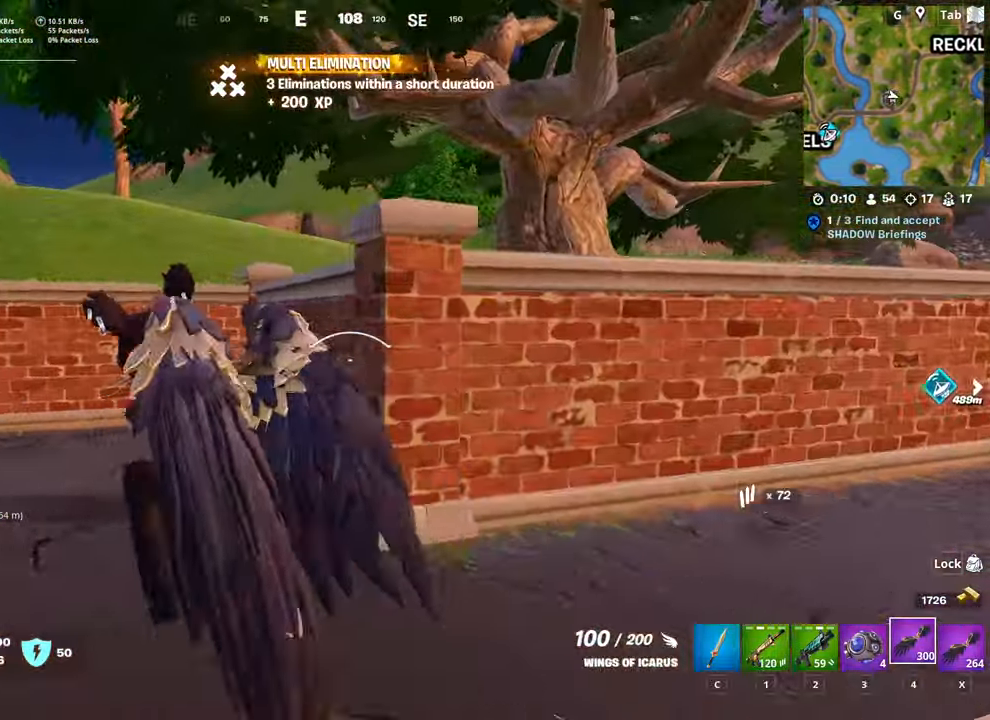
{"keys": ["space", "w"], "mouse": [], "mouse_move": "still", "events": [[150, "x", "down"], [283, "a", "up"], [333, "space", "down"], [333, "x", "up"]]}
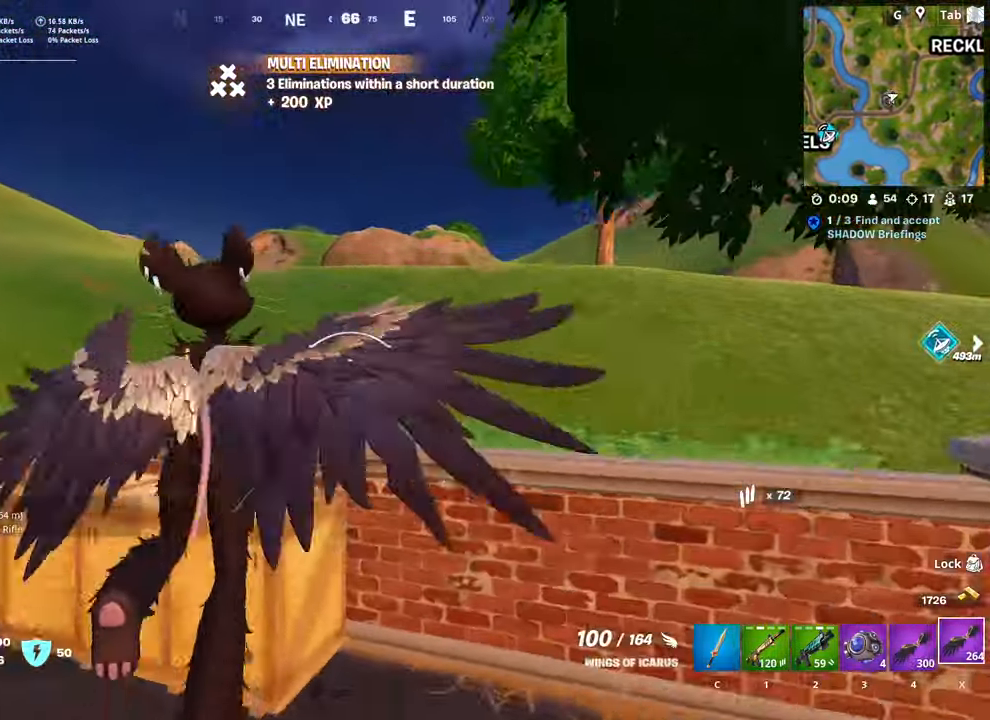
{"keys": ["w"], "mouse": ["left"], "mouse_move": "still", "events": [[100, "space", "up"], [334, "mouse_left", "down"]]}
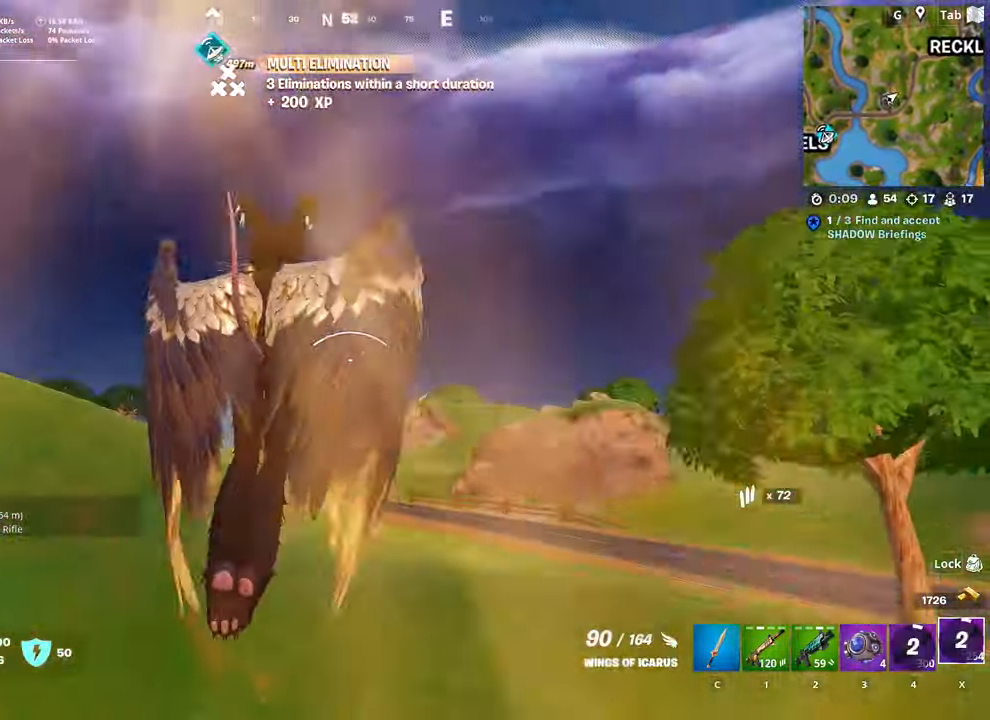
{"keys": ["w"], "mouse": [], "mouse_move": "still", "events": [[66, "mouse_left", "up"]]}
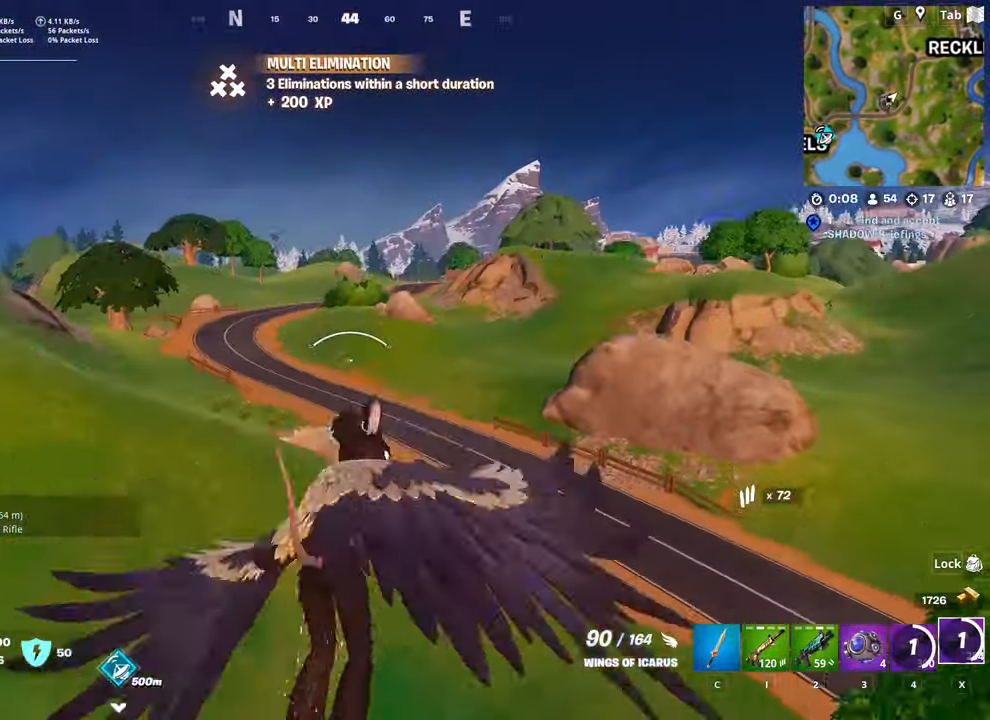
{"keys": ["d", "space", "w"], "mouse": [], "mouse_move": "down", "events": [[34, "d", "down"], [317, "space", "down"]]}
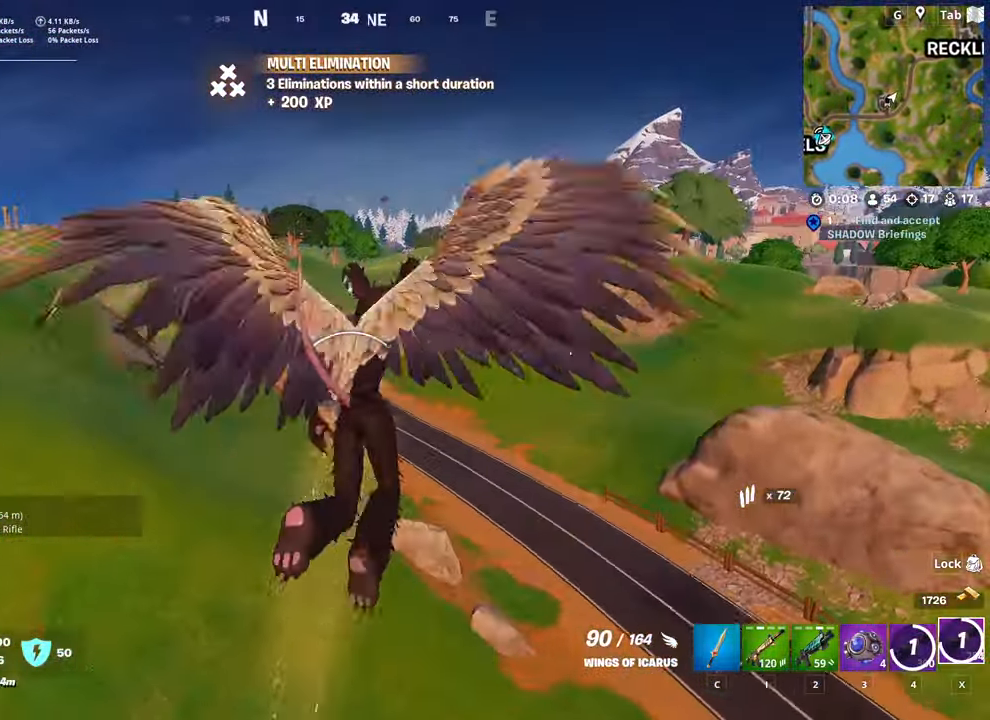
{"keys": ["d", "space"], "mouse": [], "mouse_move": "right", "events": [[233, "space", "up"], [333, "space", "down"], [383, "w", "up"]]}
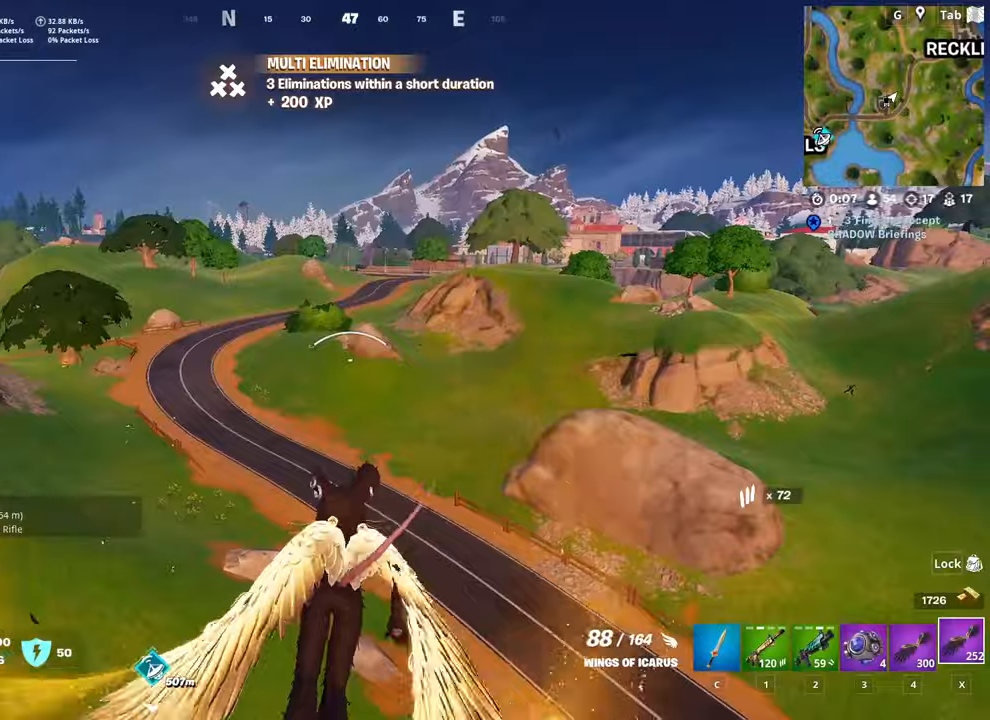
{"keys": ["d", "space"], "mouse": [], "mouse_move": "still", "events": []}
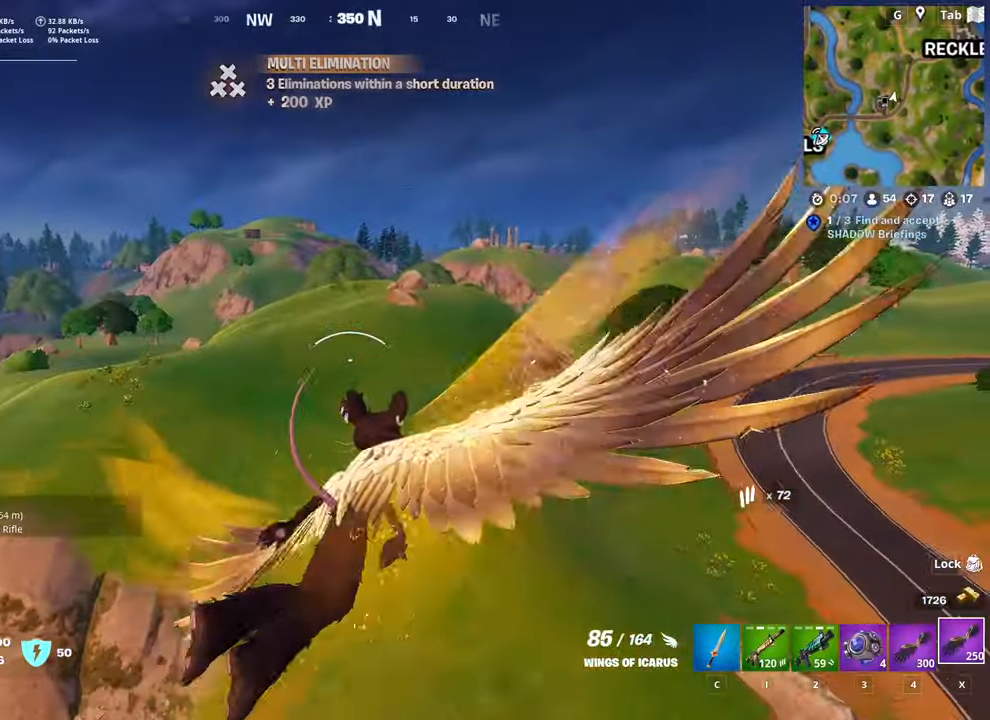
{"keys": ["d", "s", "space"], "mouse": [], "mouse_move": "still", "events": [[367, "s", "down"]]}
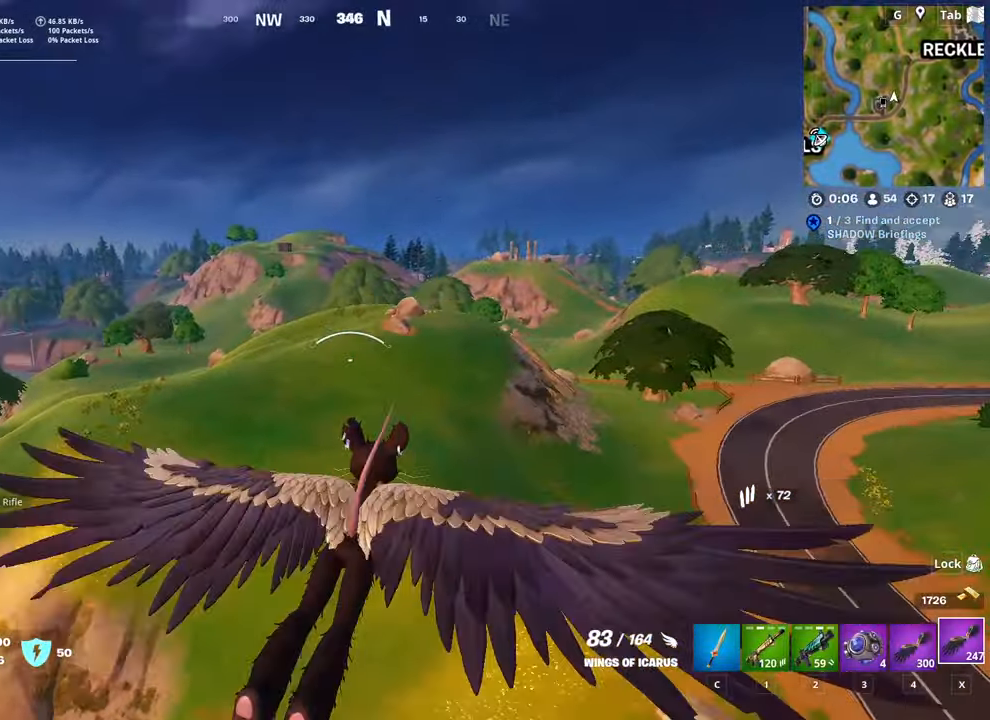
{"keys": ["s", "space"], "mouse": [], "mouse_move": "still", "events": [[150, "d", "up"]]}
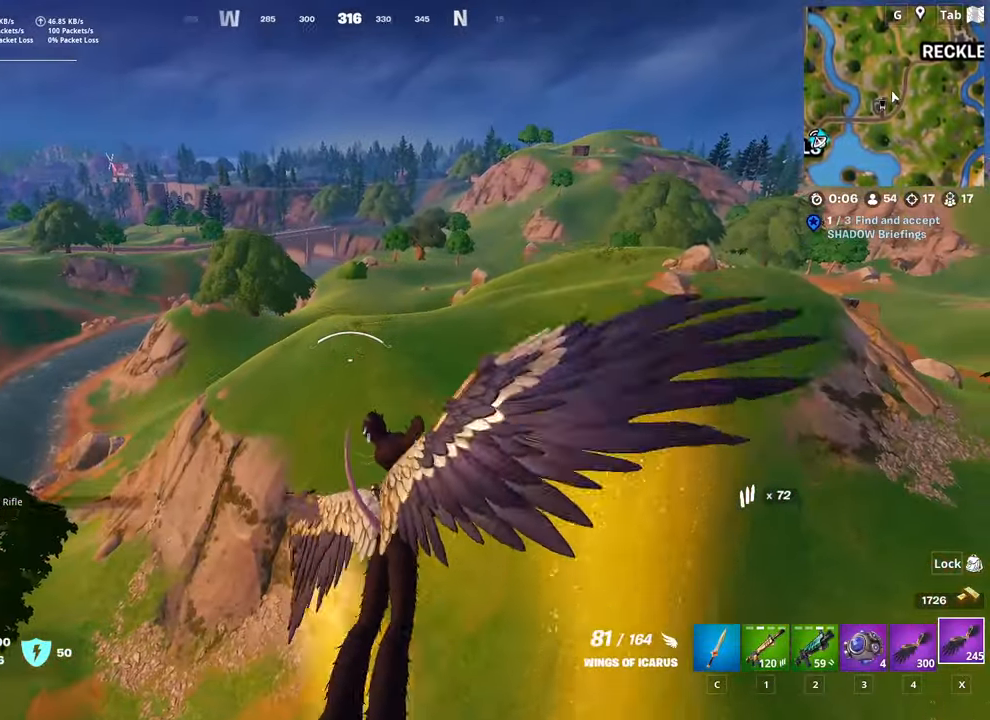
{"keys": ["d", "space", "w"], "mouse": [], "mouse_move": "still", "events": [[117, "d", "down"], [167, "s", "up"], [250, "w", "down"]]}
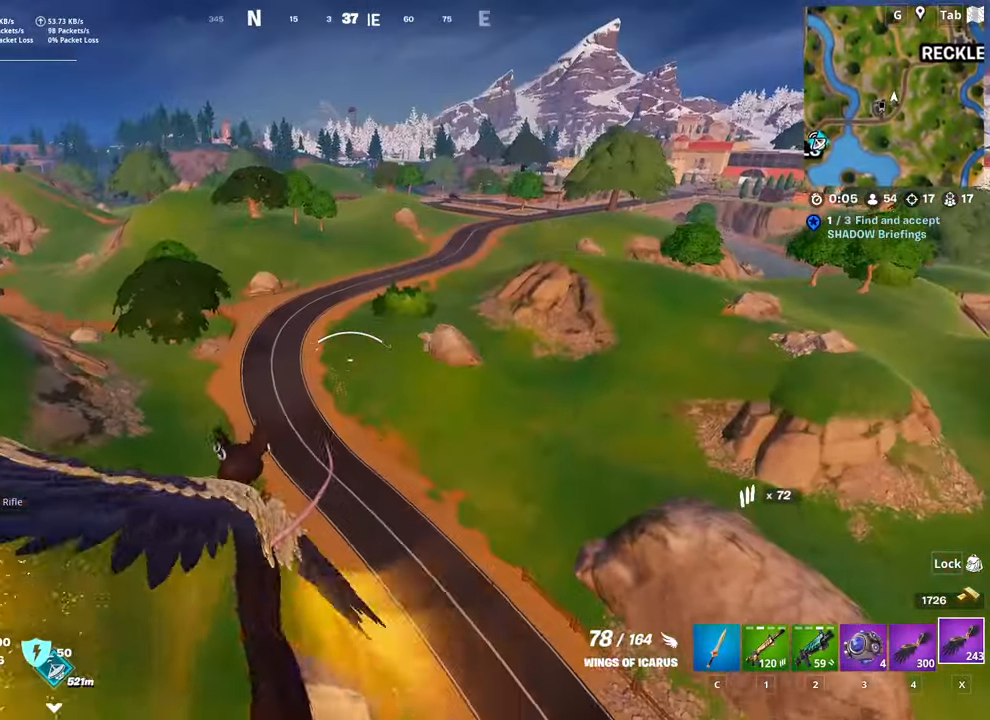
{"keys": ["d", "space", "w"], "mouse": [], "mouse_move": "still", "events": []}
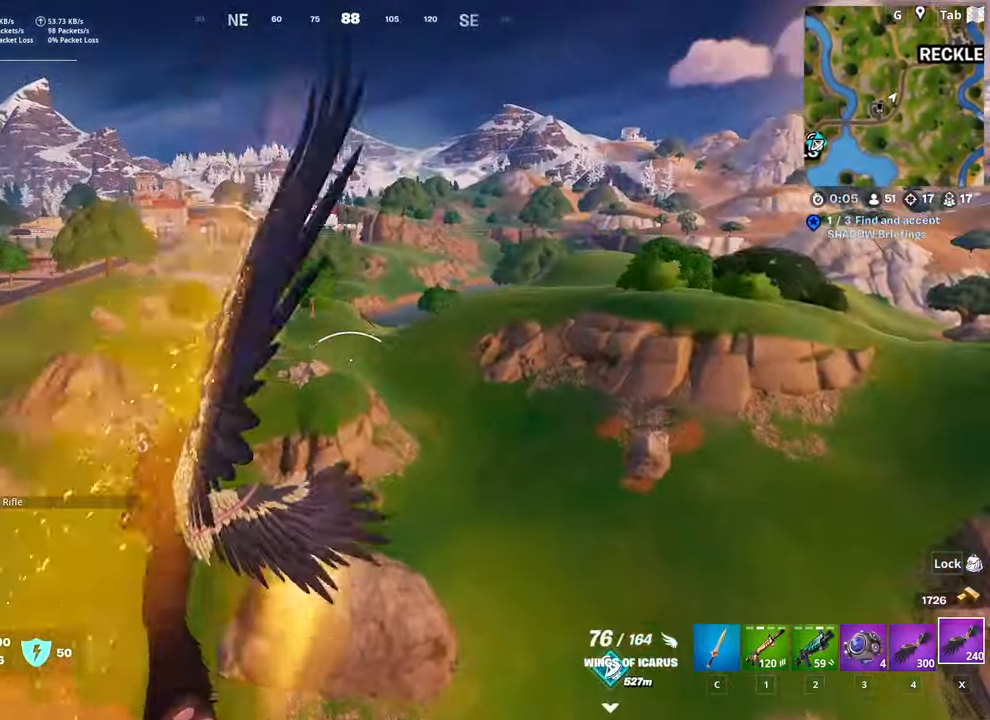
{"keys": ["space", "tab", "w"], "mouse": [], "mouse_move": "still", "events": [[334, "d", "up"], [467, "tab", "down"]]}
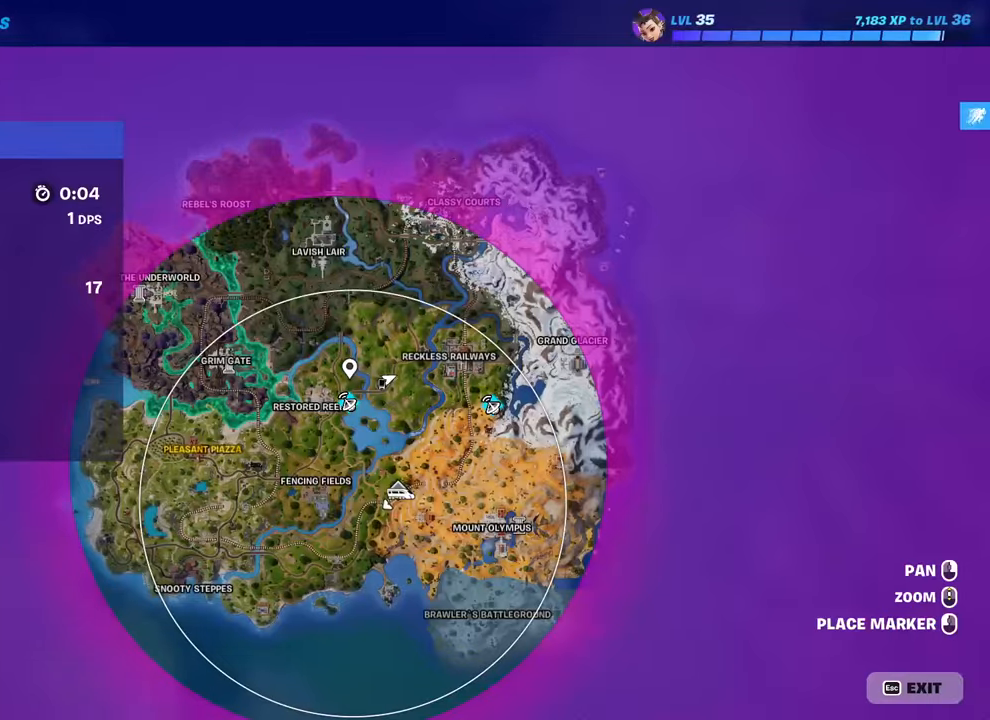
{"keys": ["space", "tab", "w"], "mouse": [], "mouse_move": "still", "events": [[200, "tab", "up"], [383, "tab", "down"]]}
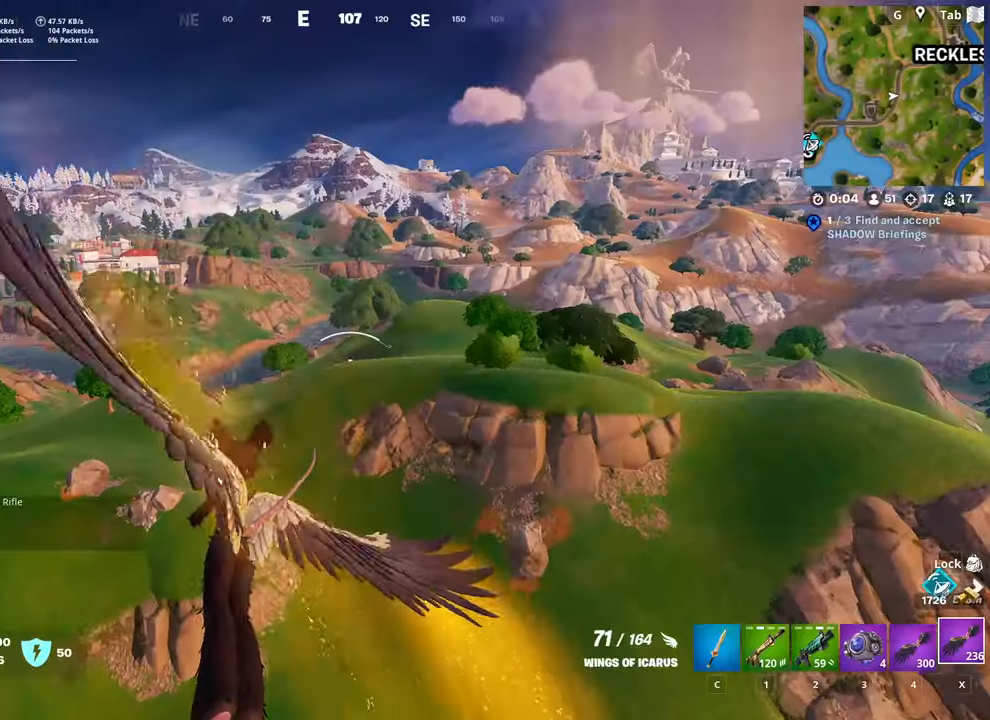
{"keys": ["d", "space", "w"], "mouse": [], "mouse_move": "still", "events": [[100, "tab", "up"], [467, "d", "down"]]}
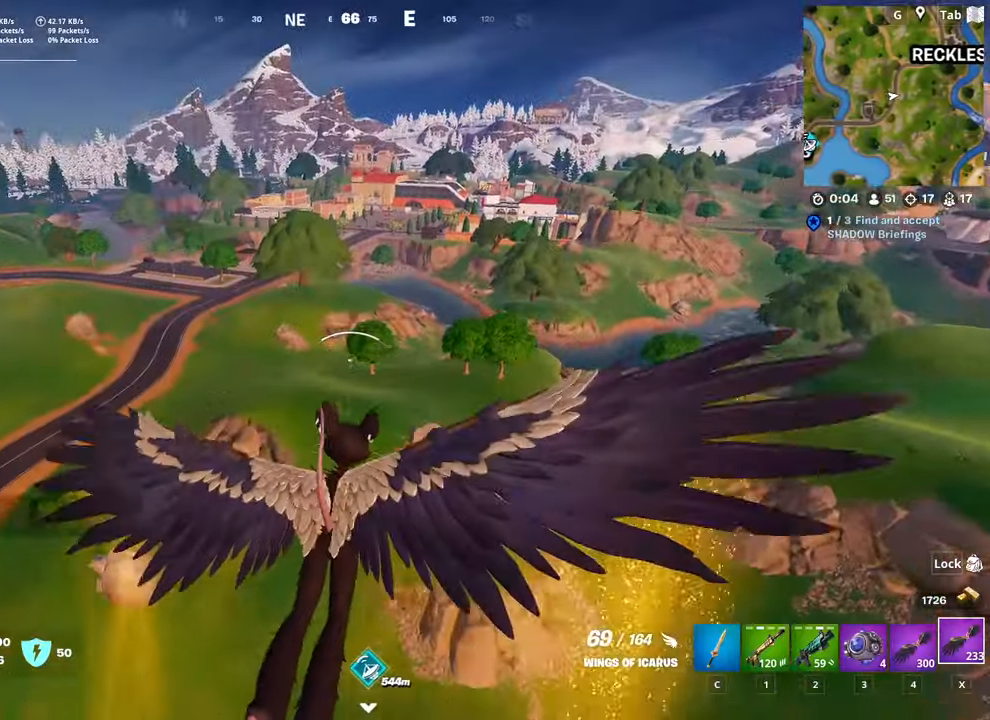
{"keys": ["d", "w"], "mouse": [], "mouse_move": "up-right", "events": [[67, "space", "up"]]}
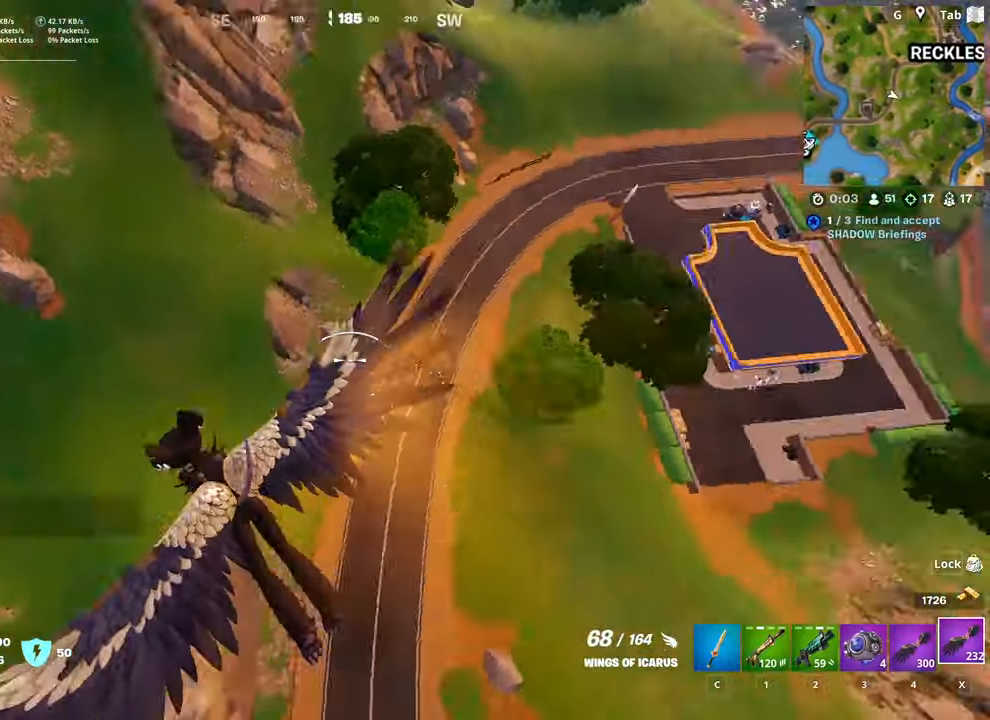
{"keys": ["d", "w"], "mouse": [], "mouse_move": "still", "events": []}
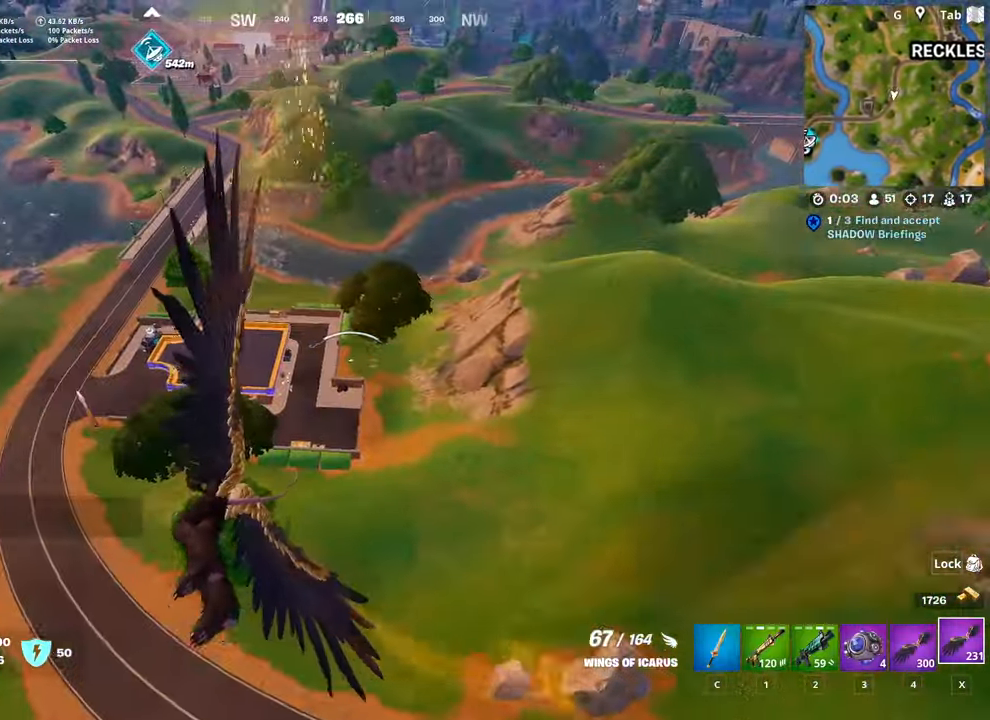
{"keys": ["w"], "mouse": [], "mouse_move": "still", "events": [[150, "d", "up"]]}
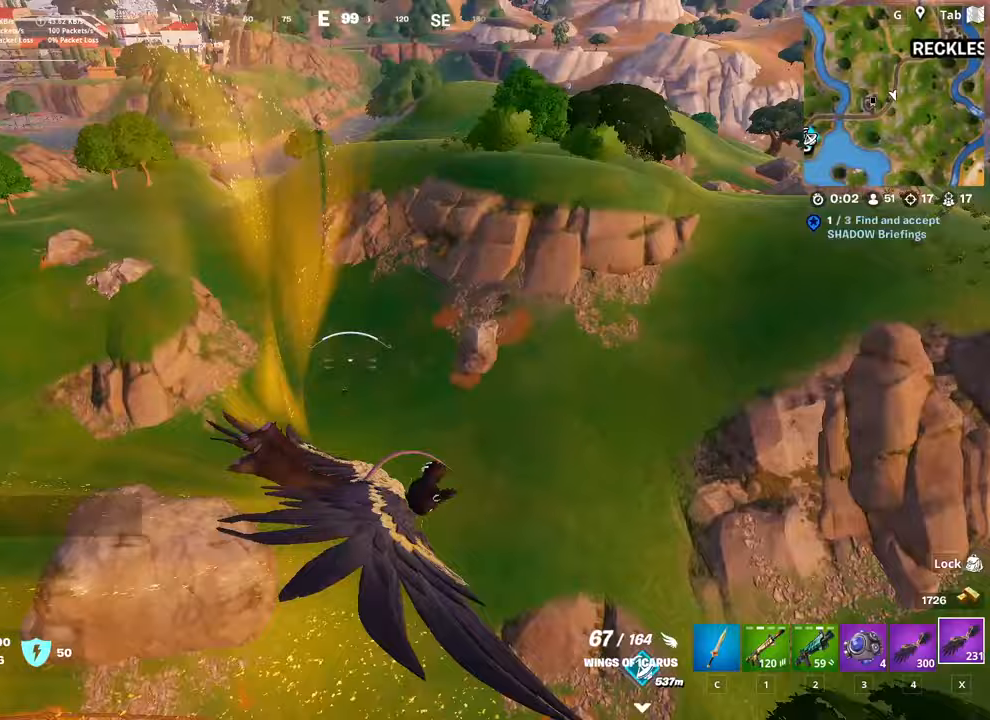
{"keys": ["w"], "mouse": [], "mouse_move": "still", "events": [[117, "a", "down"], [484, "a", "up"]]}
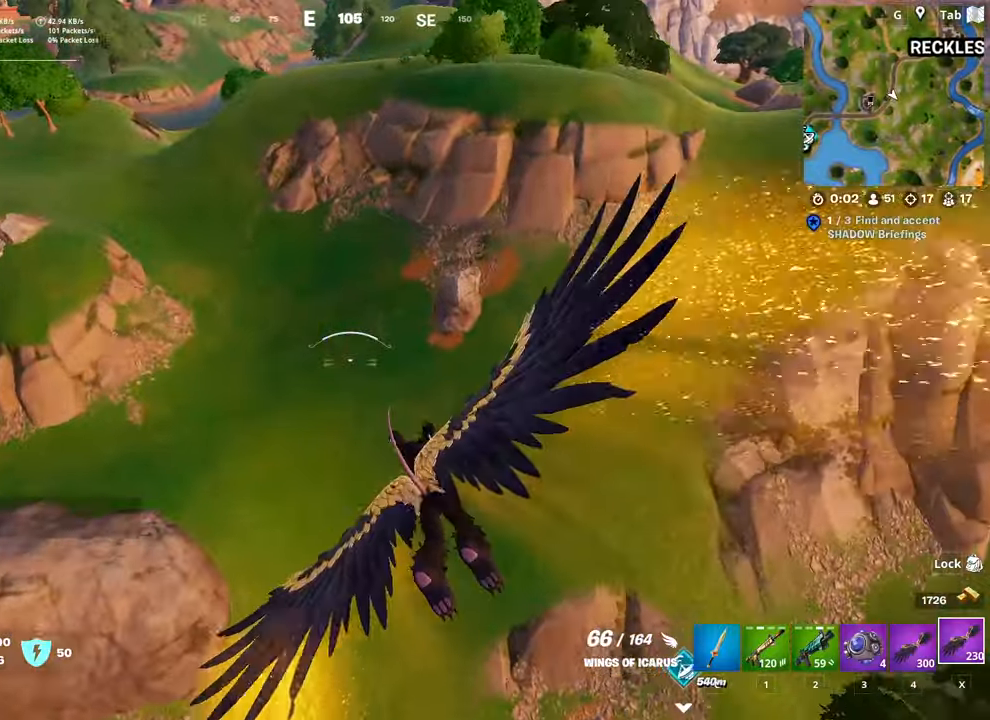
{"keys": ["shift", "w"], "mouse": [], "mouse_move": "up", "events": [[83, "shift", "down"]]}
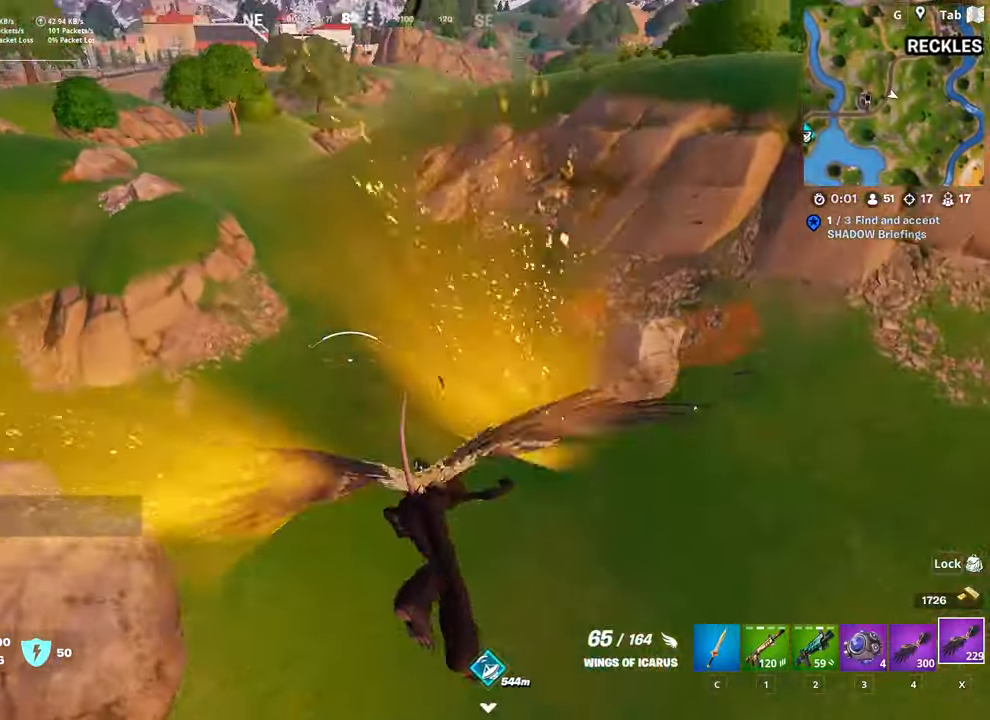
{"keys": ["w"], "mouse": ["right"], "mouse_move": "still", "events": [[100, "shift", "up"], [184, "mouse_right", "down"]]}
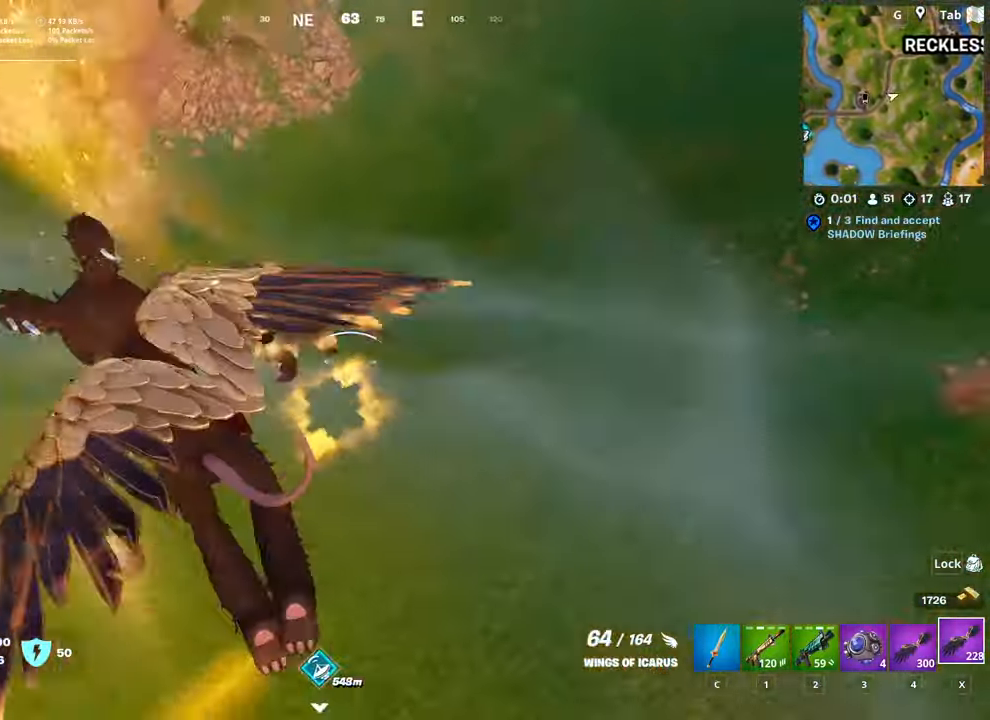
{"keys": ["w"], "mouse": ["right"], "mouse_move": "up-right", "events": [[350, "mouse_right", "up"], [433, "mouse_right", "down"]]}
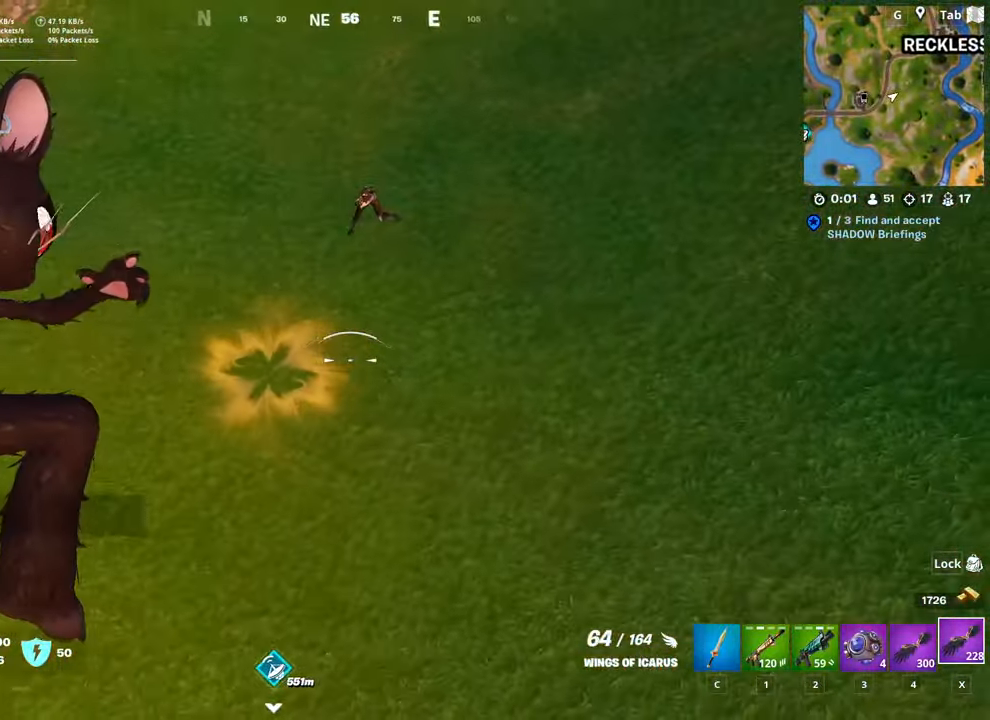
{"keys": ["a", "w"], "mouse": [], "mouse_move": "still", "events": [[83, "mouse_right", "up"], [317, "a", "down"]]}
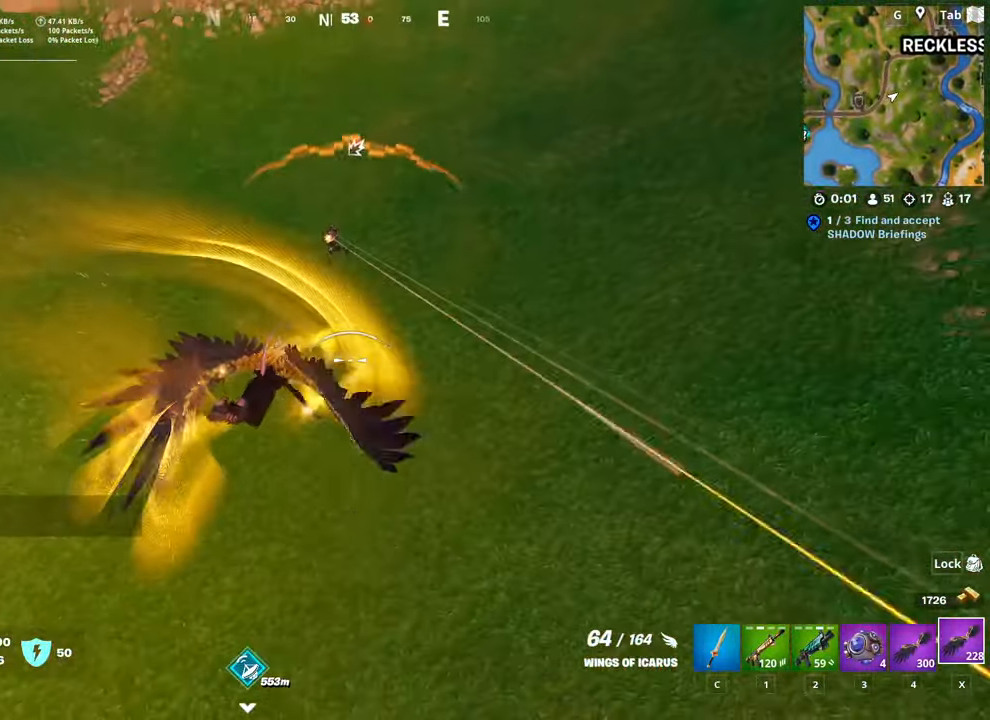
{"keys": ["a", "w"], "mouse": [], "mouse_move": "up-right", "events": [[133, "a", "up"], [333, "a", "down"]]}
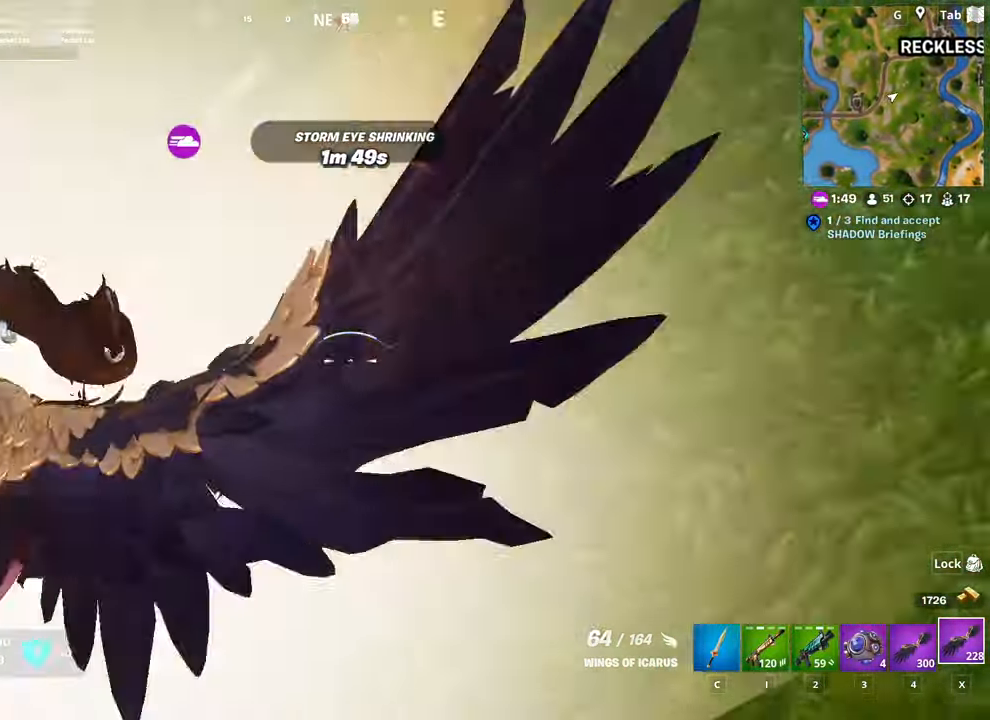
{"keys": ["2", "w"], "mouse": [], "mouse_move": "right", "events": [[117, "a", "up"], [300, "2", "down"], [384, "2", "up"], [484, "2", "down"]]}